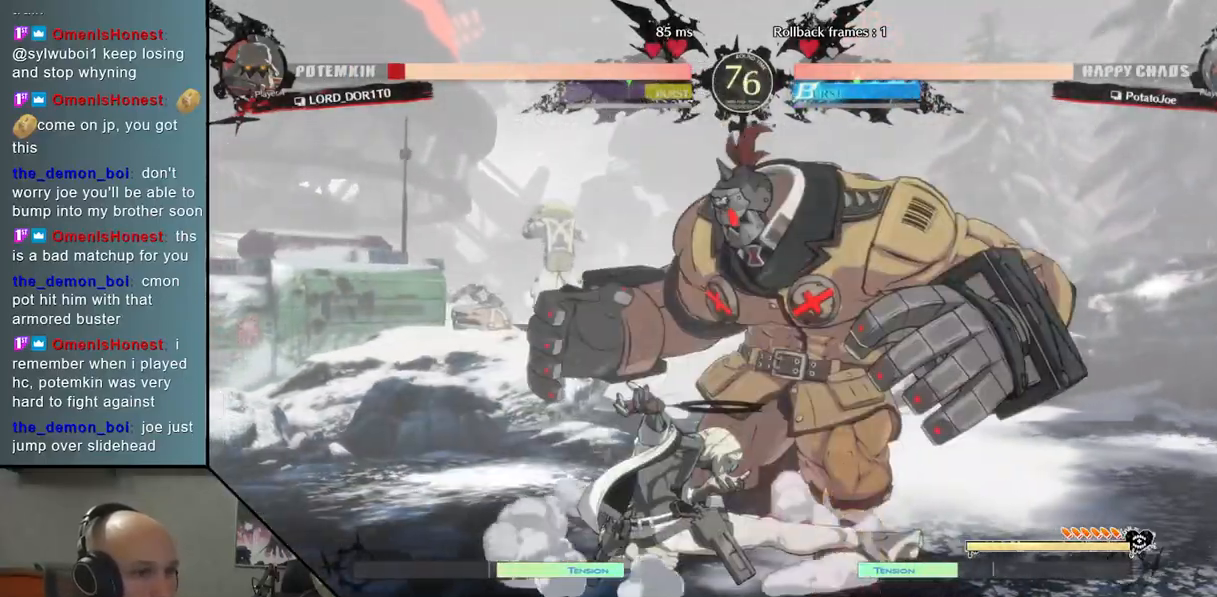
Gameplay with a controller (arcade stick); each line is a JSON object with the inputs held at the frame after it. "events" lists button and stick changes between this image and that frame as [ms after this image, input, new state], when the widget could be followed in between. Not read: L3 R3.
{"buttons": [], "left_stick": "right", "events": [[17, "left_stick", "right"], [83, "CIRCLE", "down"], [167, "CIRCLE", "up"], [233, "CIRCLE", "down"], [250, "left_stick", "center"], [317, "CIRCLE", "up"], [350, "left_stick", "right"], [417, "R2", "down"], [500, "R2", "up"]]}
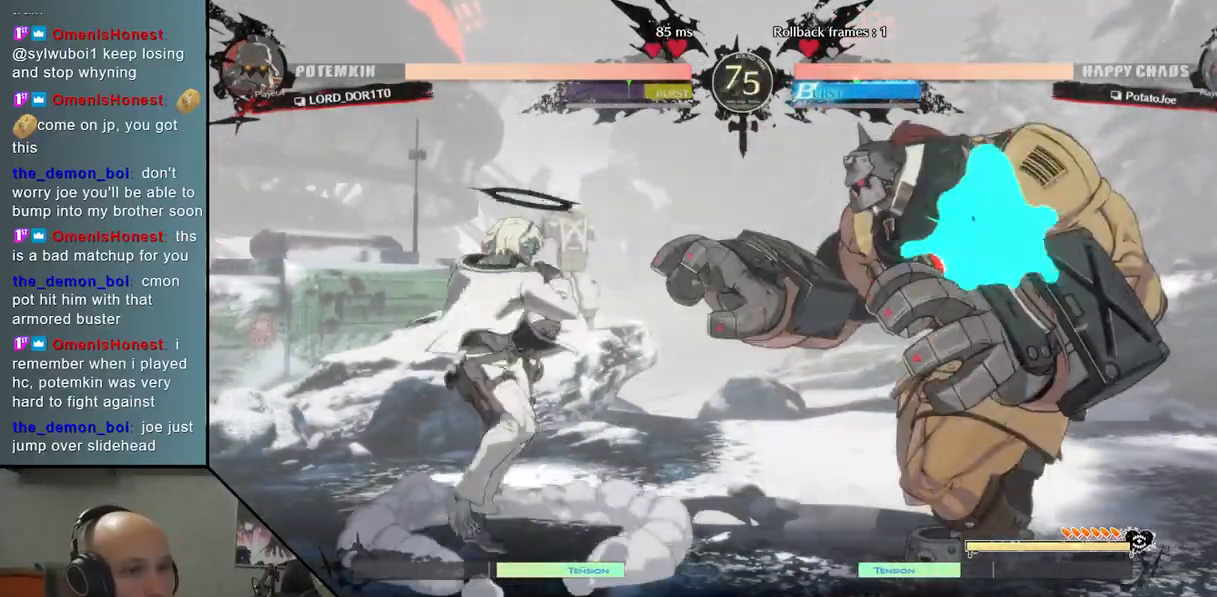
{"buttons": ["L2"], "left_stick": "right", "events": [[150, "L2", "down"], [233, "L2", "up"], [317, "L2", "down"], [367, "L2", "up"], [450, "L2", "down"]]}
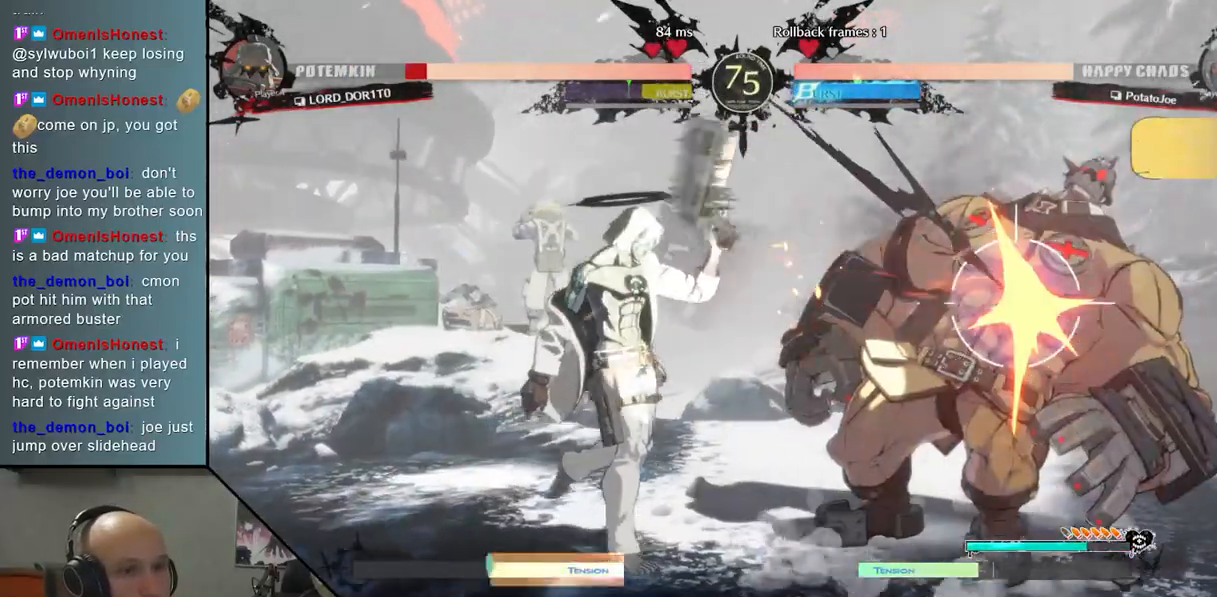
{"buttons": ["L2"], "left_stick": "right", "events": [[33, "L2", "up"], [267, "L2", "down"], [383, "L2", "up"], [467, "L2", "down"]]}
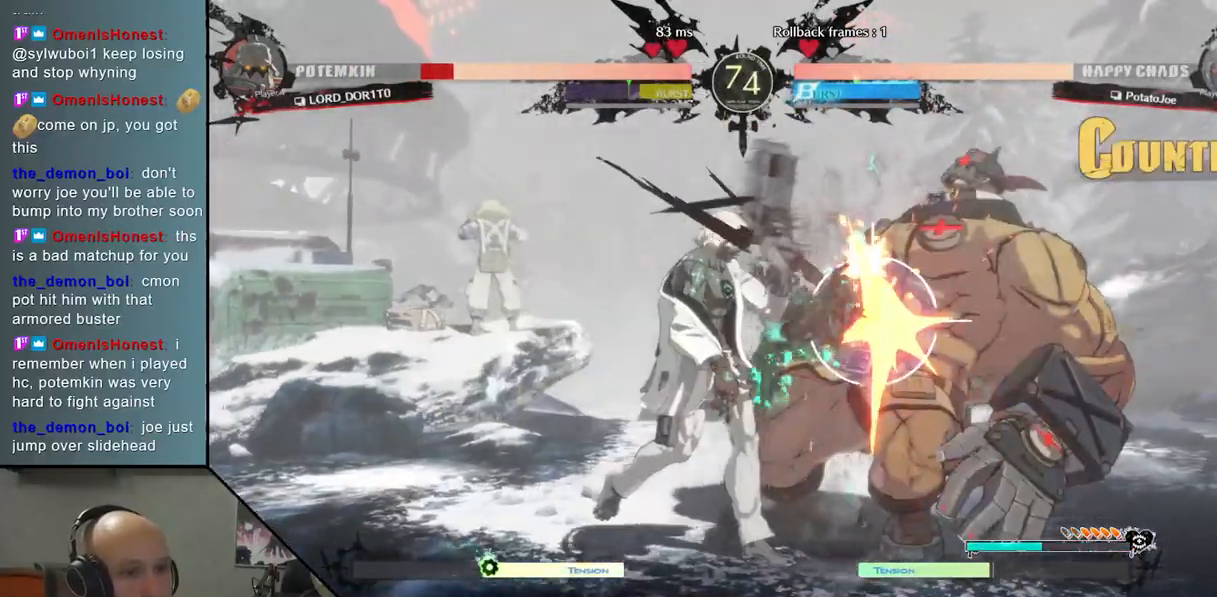
{"buttons": [], "left_stick": "down", "events": [[67, "L2", "up"], [133, "L2", "down"], [233, "L2", "up"], [333, "left_stick", "down"], [367, "SQUARE", "down"], [467, "SQUARE", "up"]]}
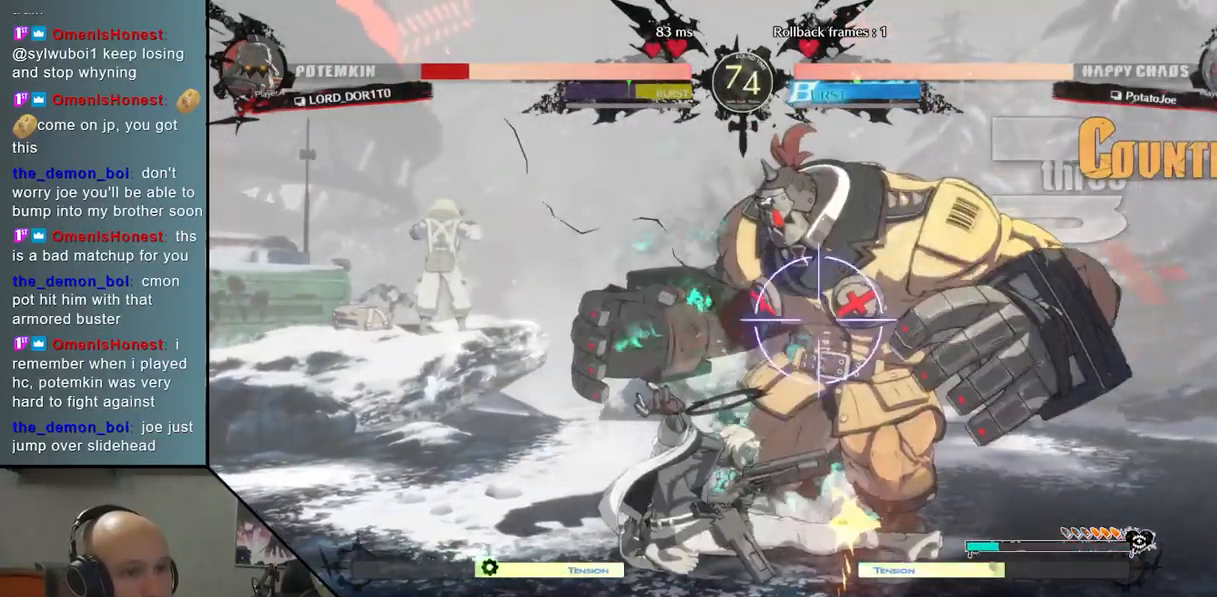
{"buttons": [], "left_stick": "right", "events": [[83, "CROSS", "down"], [167, "CROSS", "up"], [233, "CROSS", "down"], [317, "CROSS", "up"], [333, "left_stick", "right"], [417, "L2", "down"], [483, "L2", "up"]]}
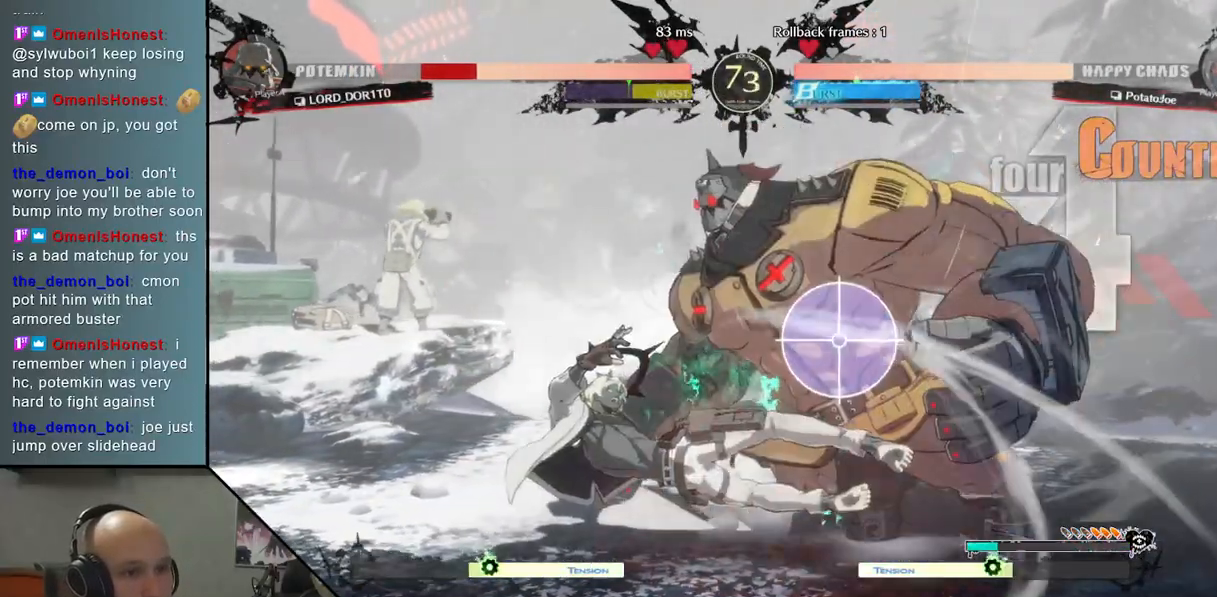
{"buttons": ["R2"], "left_stick": "right", "events": [[67, "L2", "down"], [117, "L2", "up"], [200, "L2", "down"], [267, "L2", "up"], [367, "L2", "down"], [450, "L2", "up"], [500, "R2", "down"]]}
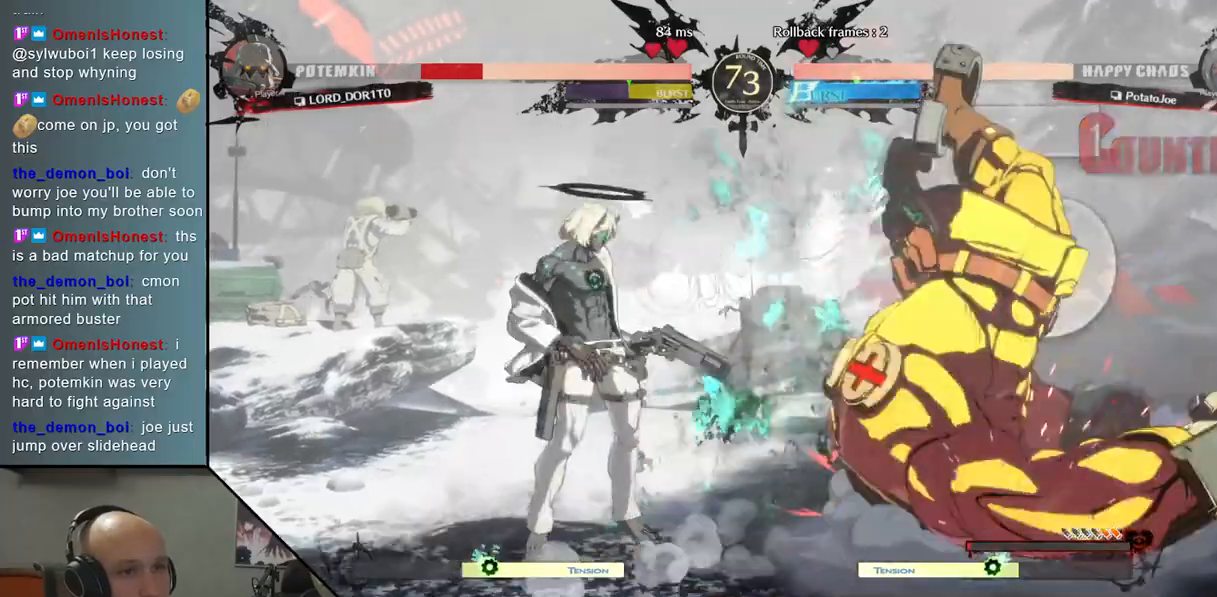
{"buttons": [], "left_stick": "right", "events": [[117, "R2", "up"]]}
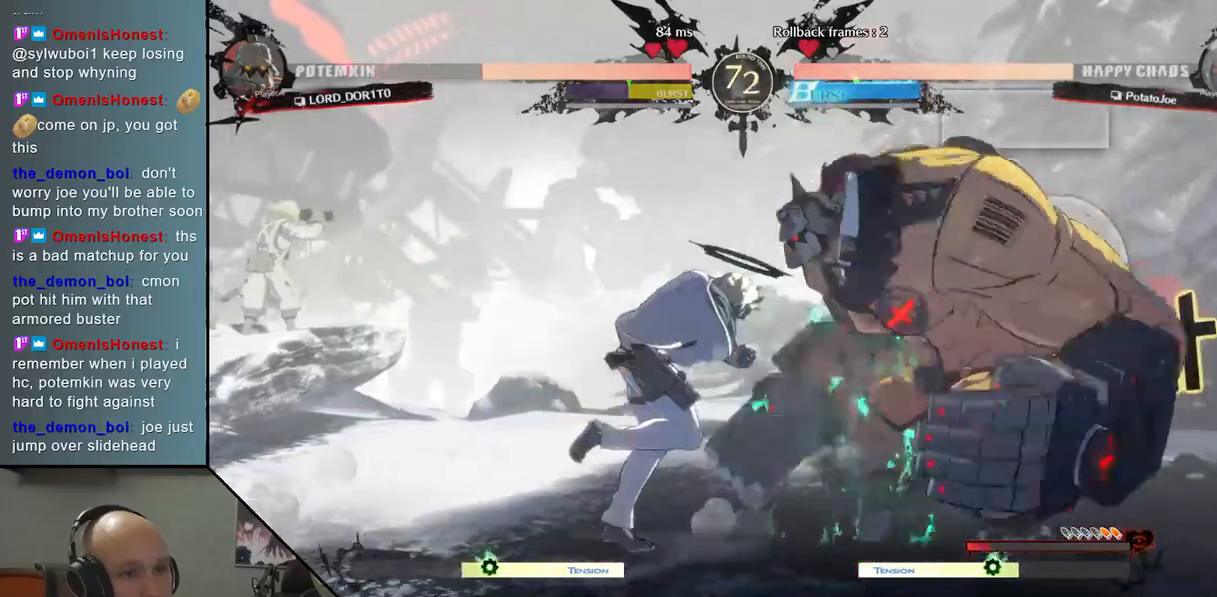
{"buttons": [], "left_stick": "left", "events": [[117, "left_stick", "left"]]}
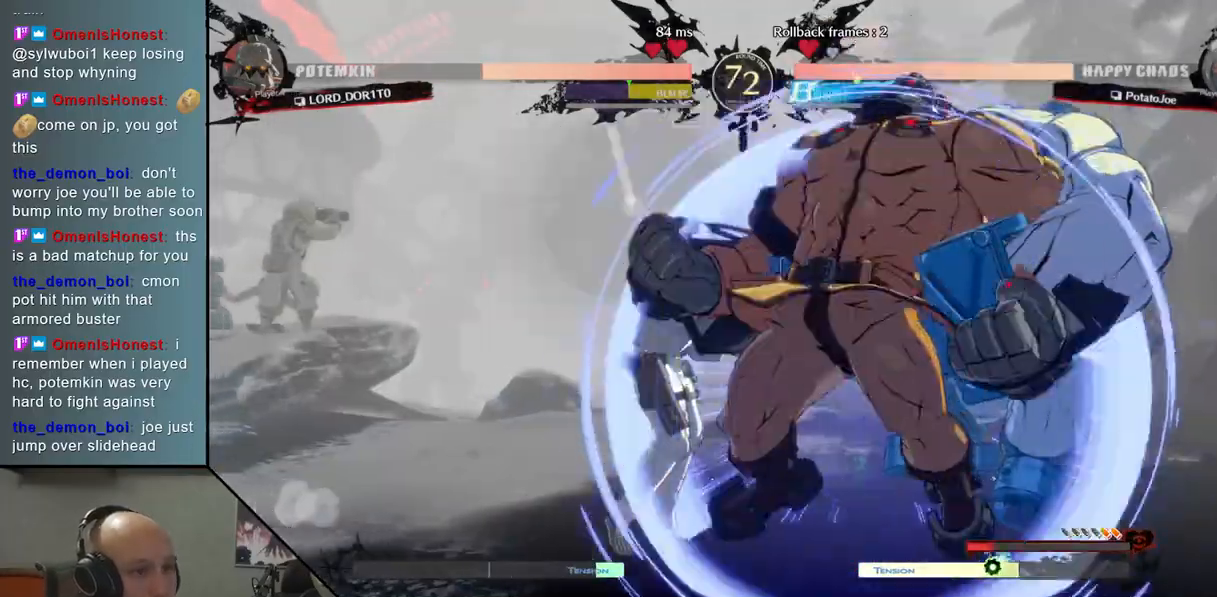
{"buttons": ["CROSS"], "left_stick": "left", "events": [[350, "CROSS", "down"], [433, "CROSS", "up"], [483, "CROSS", "down"]]}
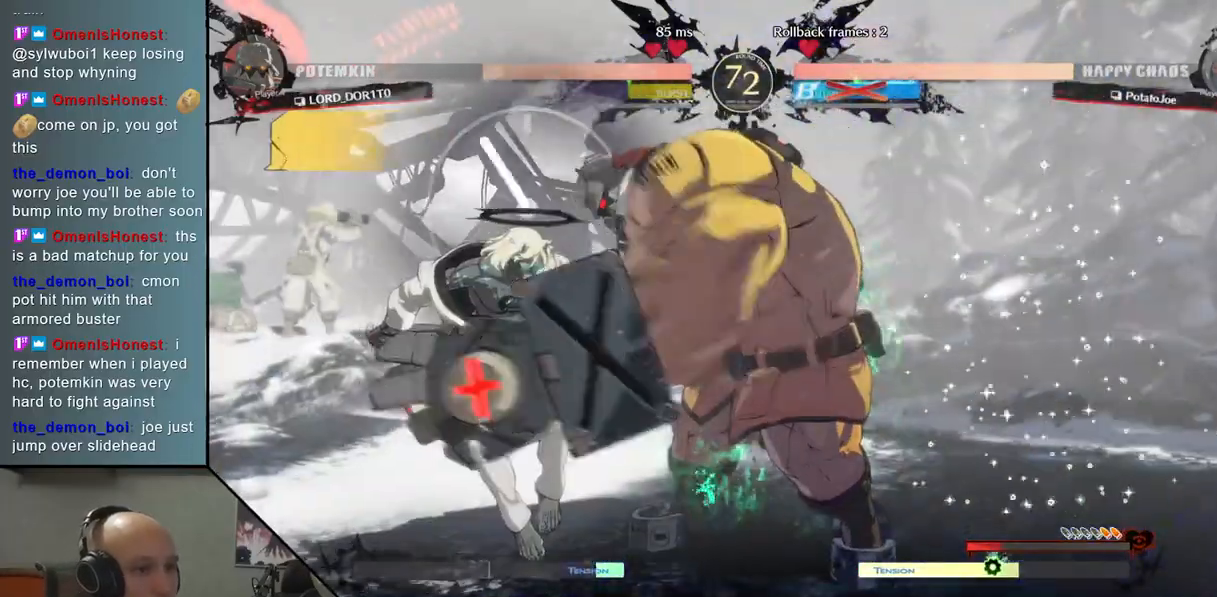
{"buttons": [], "left_stick": "left", "events": [[67, "CROSS", "up"], [117, "CROSS", "down"], [217, "CROSS", "up"], [250, "CROSS", "down"], [350, "CROSS", "up"]]}
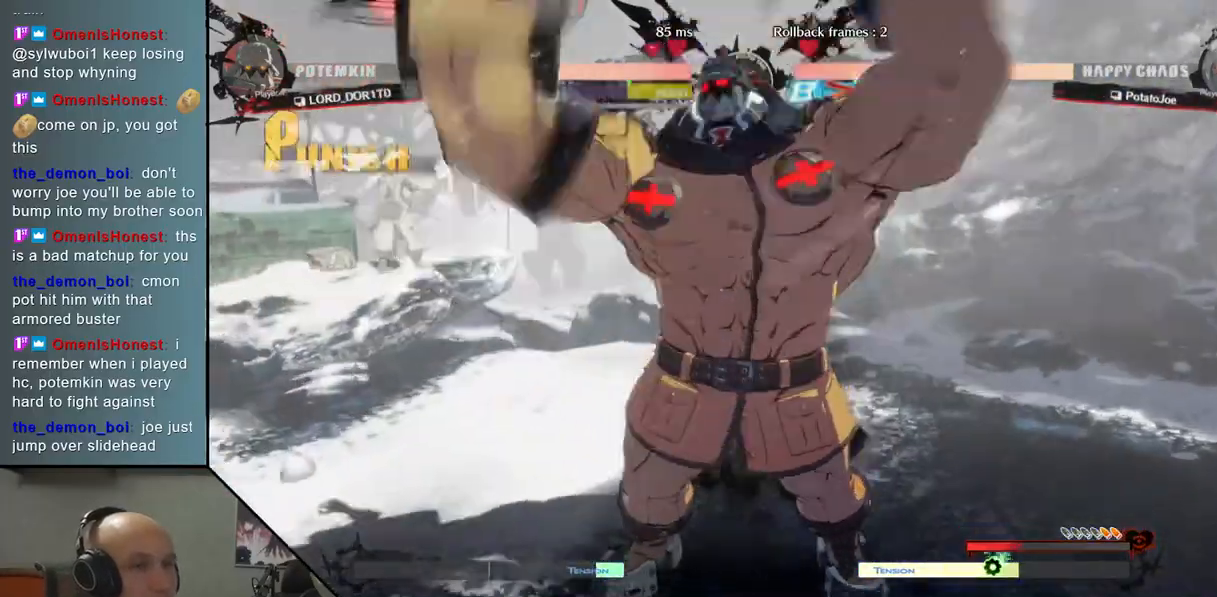
{"buttons": [], "left_stick": "left", "events": []}
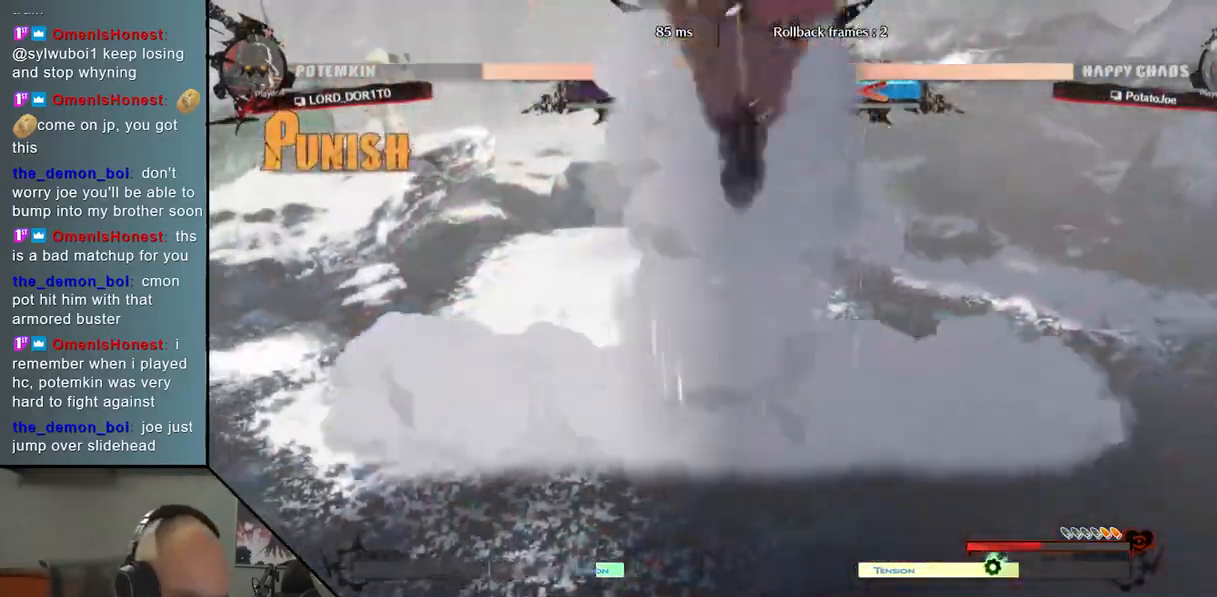
{"buttons": [], "left_stick": "left", "events": []}
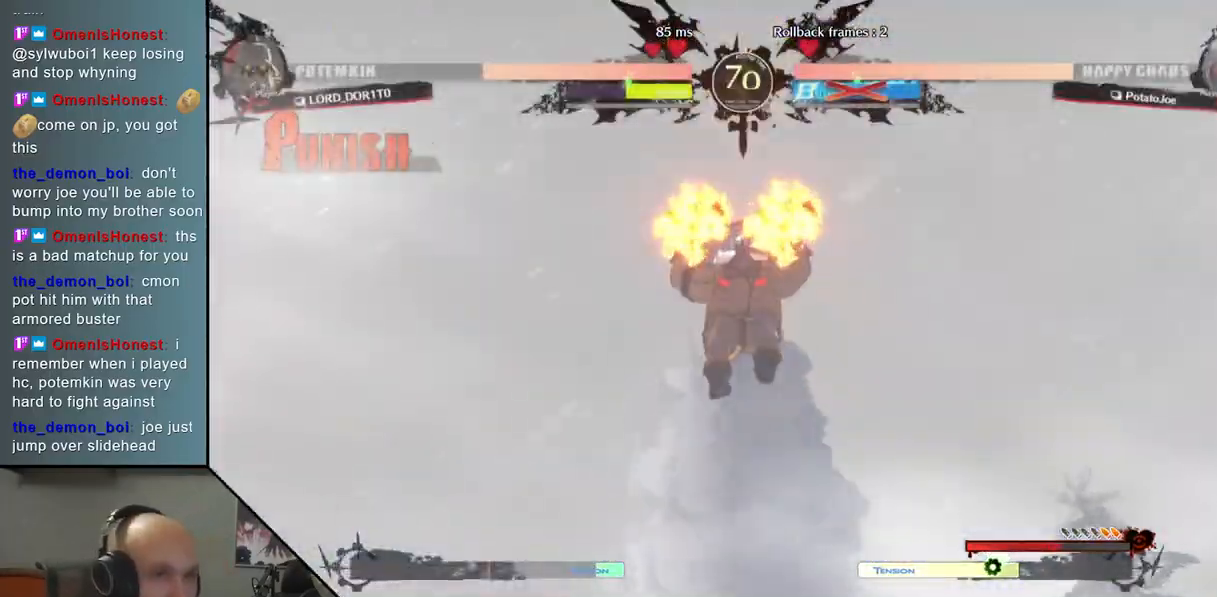
{"buttons": [], "left_stick": "left", "events": []}
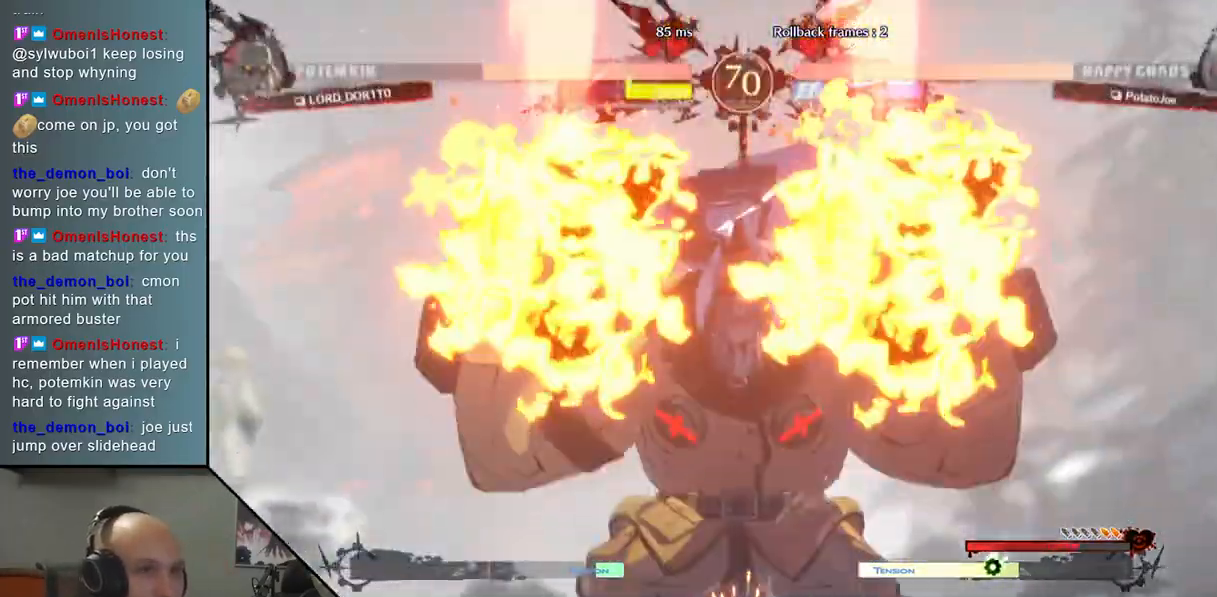
{"buttons": [], "left_stick": "left", "events": []}
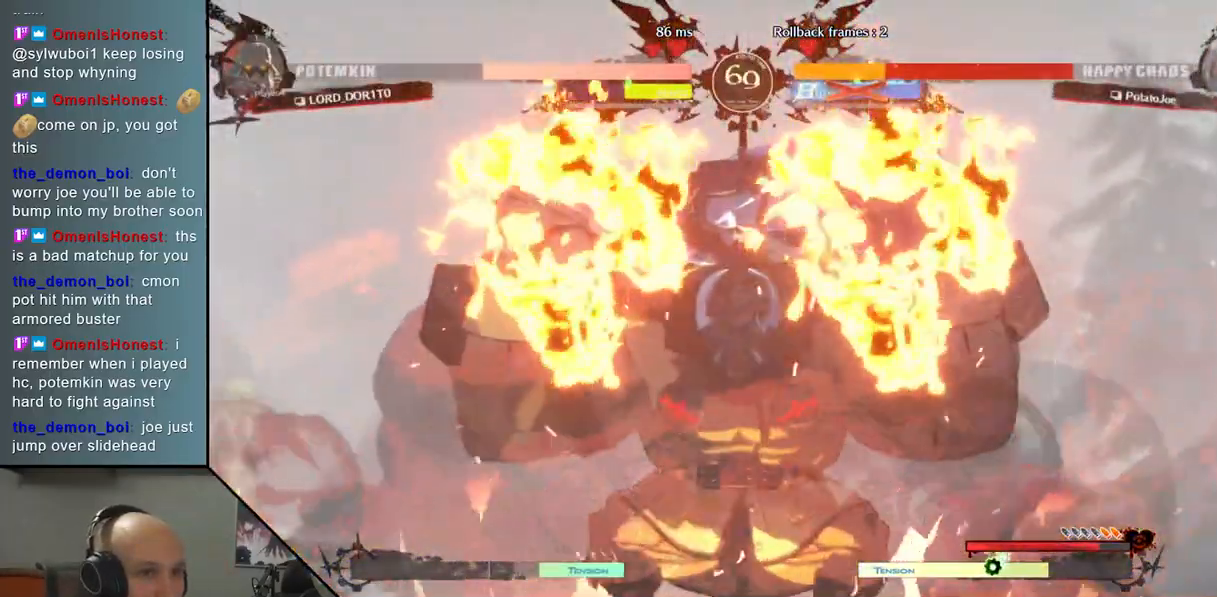
{"buttons": [], "left_stick": "left", "events": []}
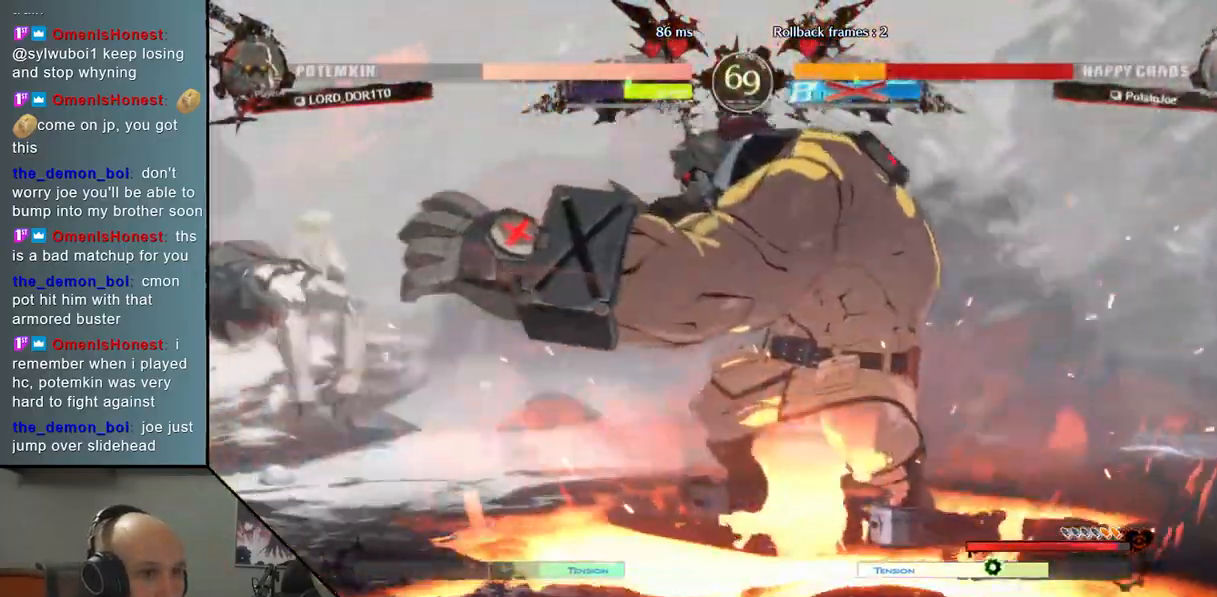
{"buttons": [], "left_stick": "left", "events": []}
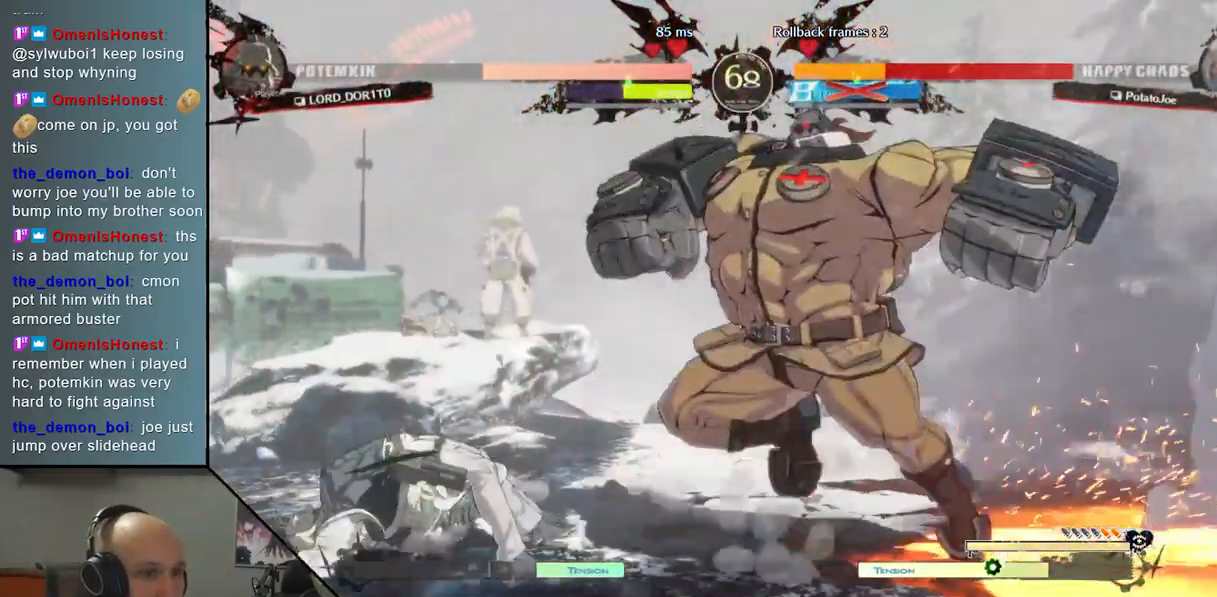
{"buttons": [], "left_stick": "left", "events": [[400, "TRIANGLE", "down"], [483, "TRIANGLE", "up"]]}
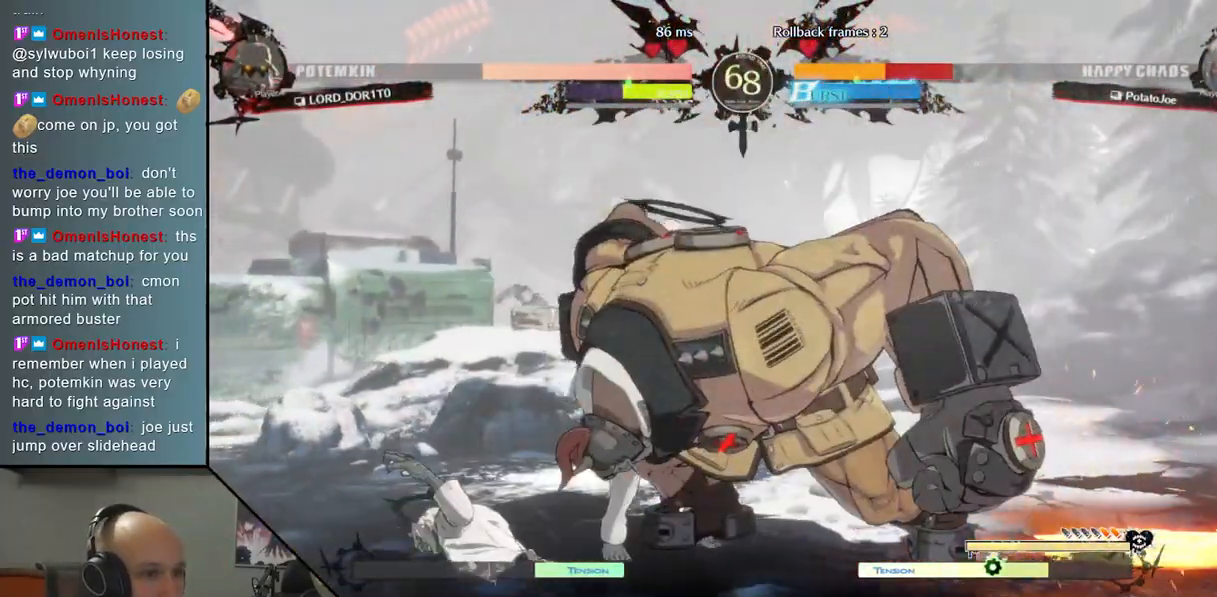
{"buttons": [], "left_stick": "left", "events": [[67, "TRIANGLE", "down"], [133, "TRIANGLE", "up"], [200, "TRIANGLE", "down"], [283, "TRIANGLE", "up"], [333, "TRIANGLE", "down"], [433, "TRIANGLE", "up"]]}
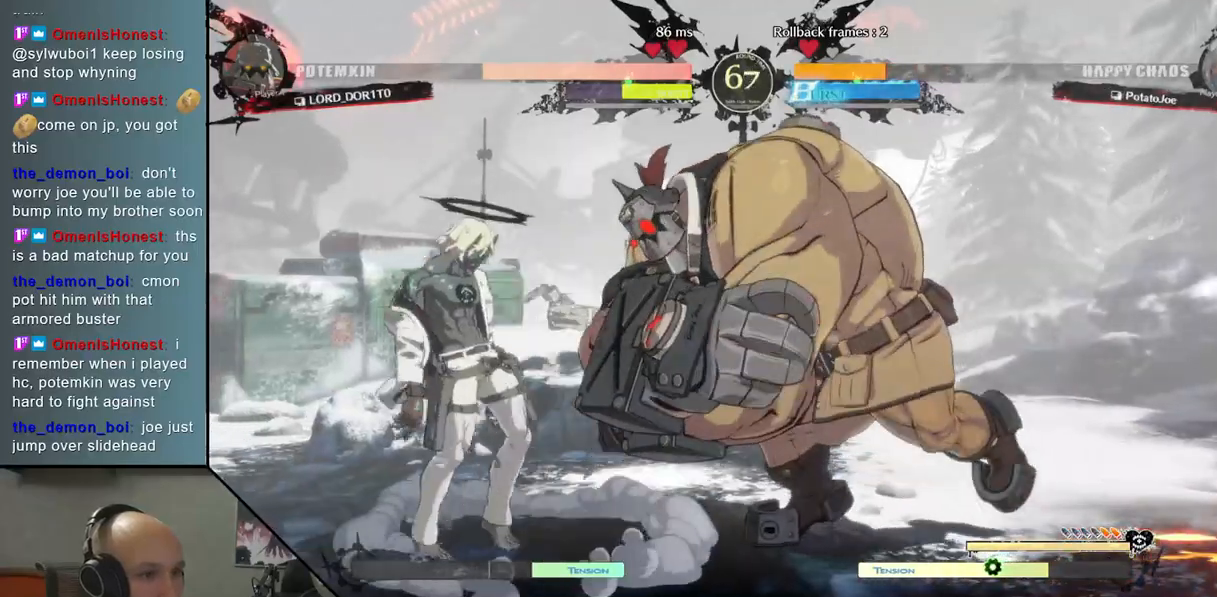
{"buttons": [], "left_stick": "right", "events": [[33, "CIRCLE", "down"], [50, "left_stick", "right"], [117, "CIRCLE", "up"], [183, "CIRCLE", "down"], [283, "CIRCLE", "up"], [400, "R2", "down"], [483, "R2", "up"]]}
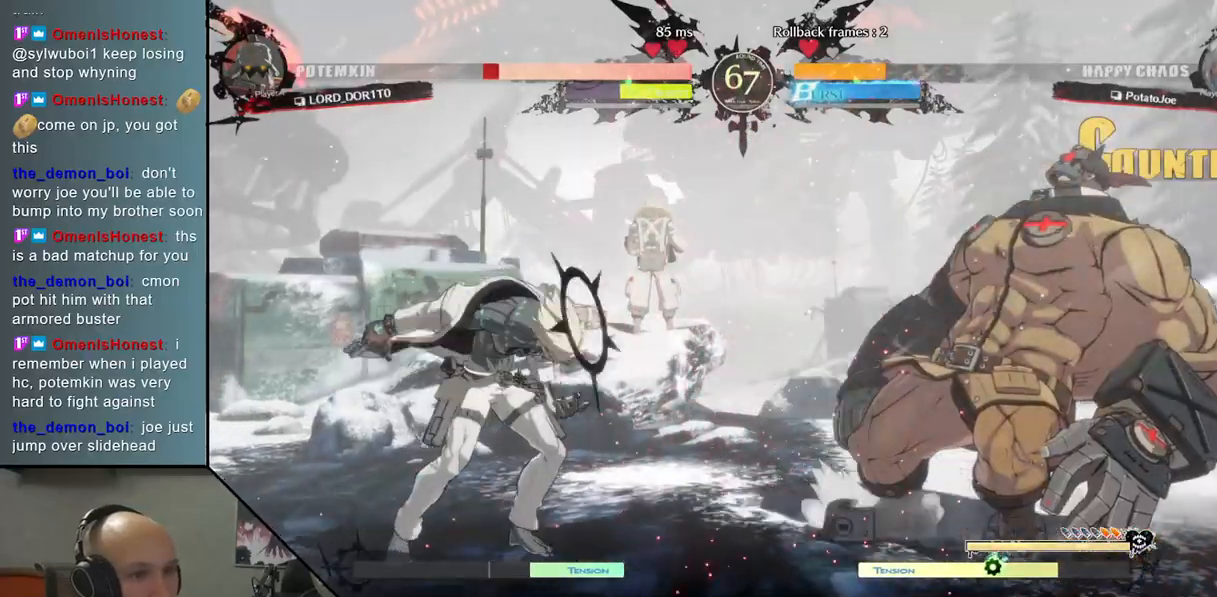
{"buttons": [], "left_stick": "left", "events": [[100, "R2", "down"], [200, "R2", "up"], [383, "left_stick", "left"]]}
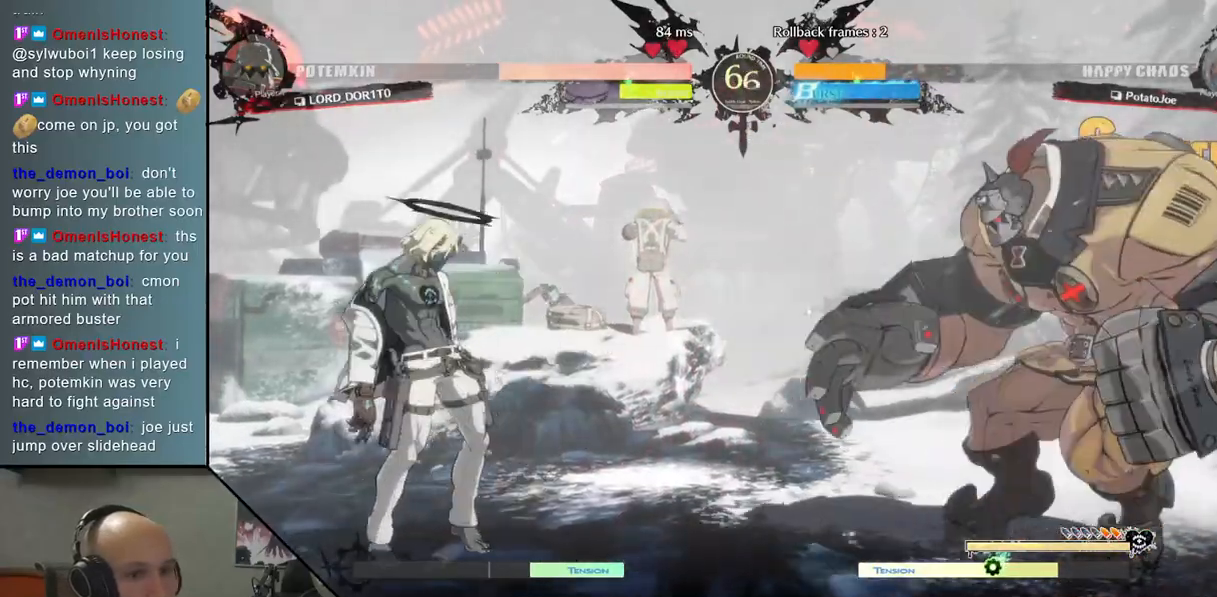
{"buttons": [], "left_stick": "center", "events": [[183, "left_stick", "down"], [250, "left_stick", "right"], [317, "left_stick", "up"], [367, "left_stick", "left"], [483, "left_stick", "center"]]}
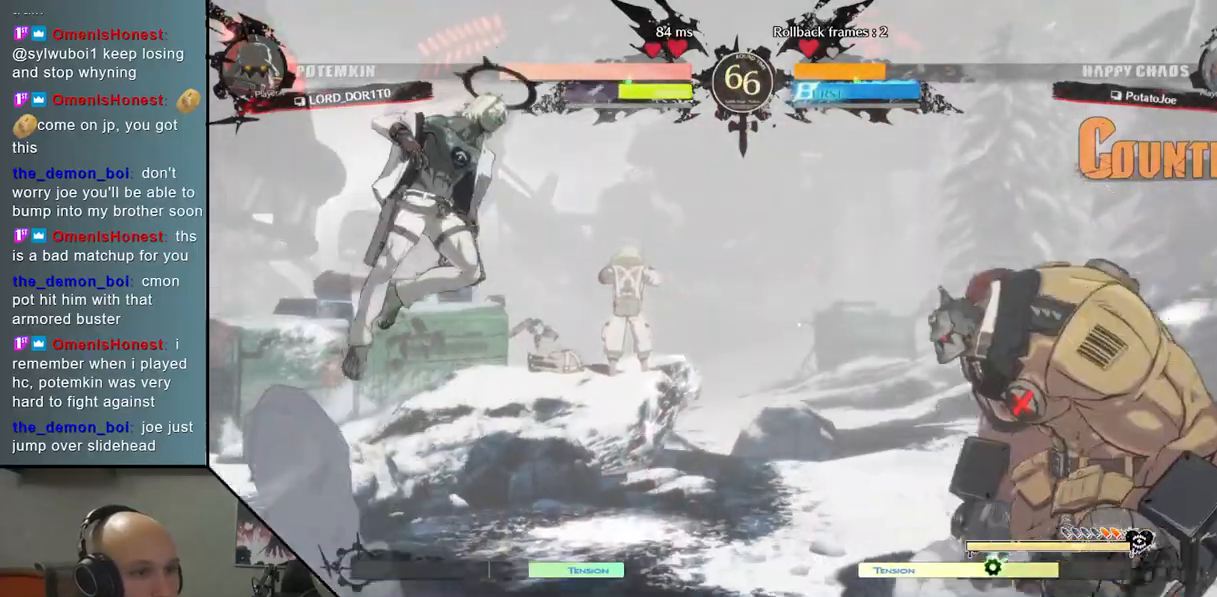
{"buttons": [], "left_stick": "left", "events": [[67, "left_stick", "left"], [317, "left_stick", "center"], [367, "SQUARE", "down"], [367, "left_stick", "left"], [433, "SQUARE", "up"]]}
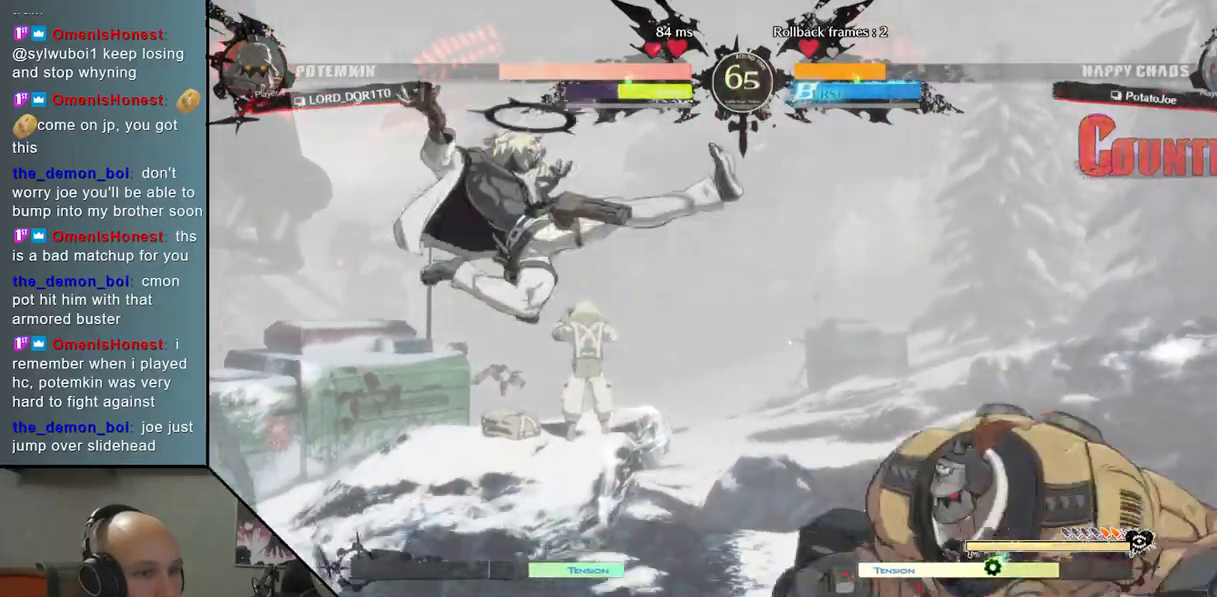
{"buttons": [], "left_stick": "left", "events": [[33, "SQUARE", "down"], [100, "SQUARE", "up"]]}
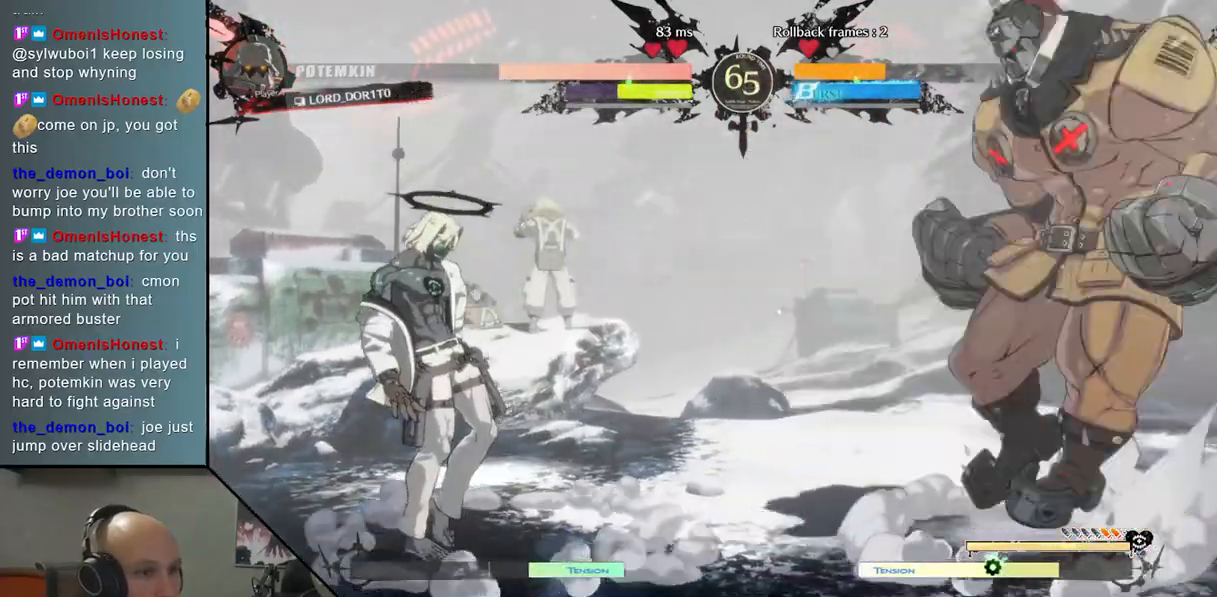
{"buttons": [], "left_stick": "center", "events": [[433, "left_stick", "center"]]}
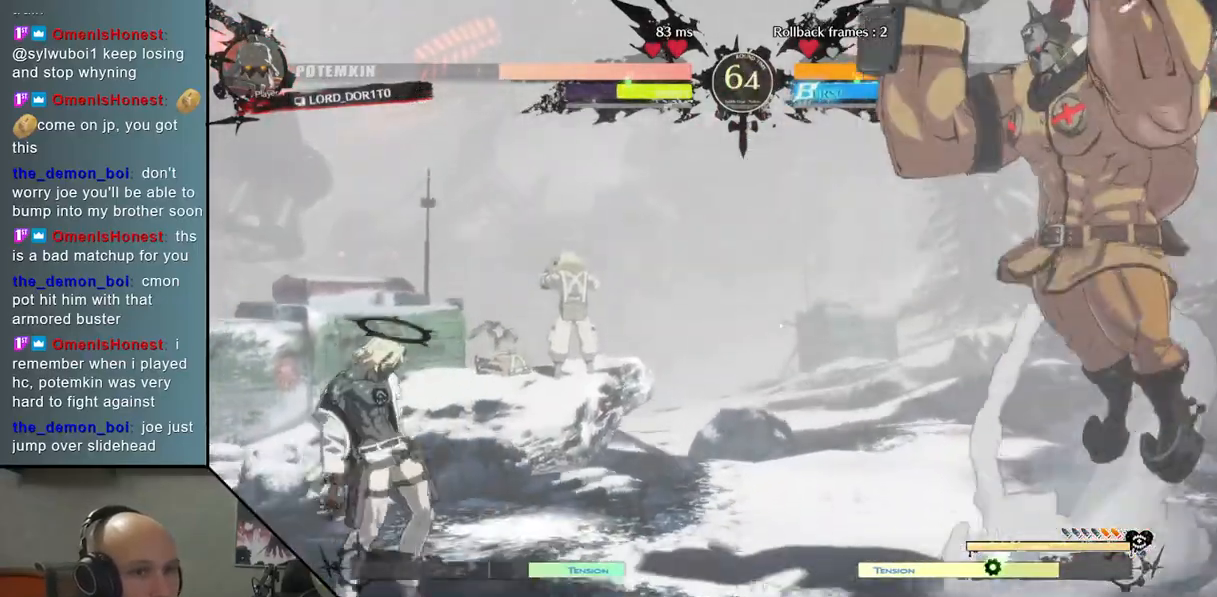
{"buttons": ["CIRCLE"], "left_stick": "center", "events": [[33, "left_stick", "down"], [267, "left_stick", "center"], [317, "CIRCLE", "down"]]}
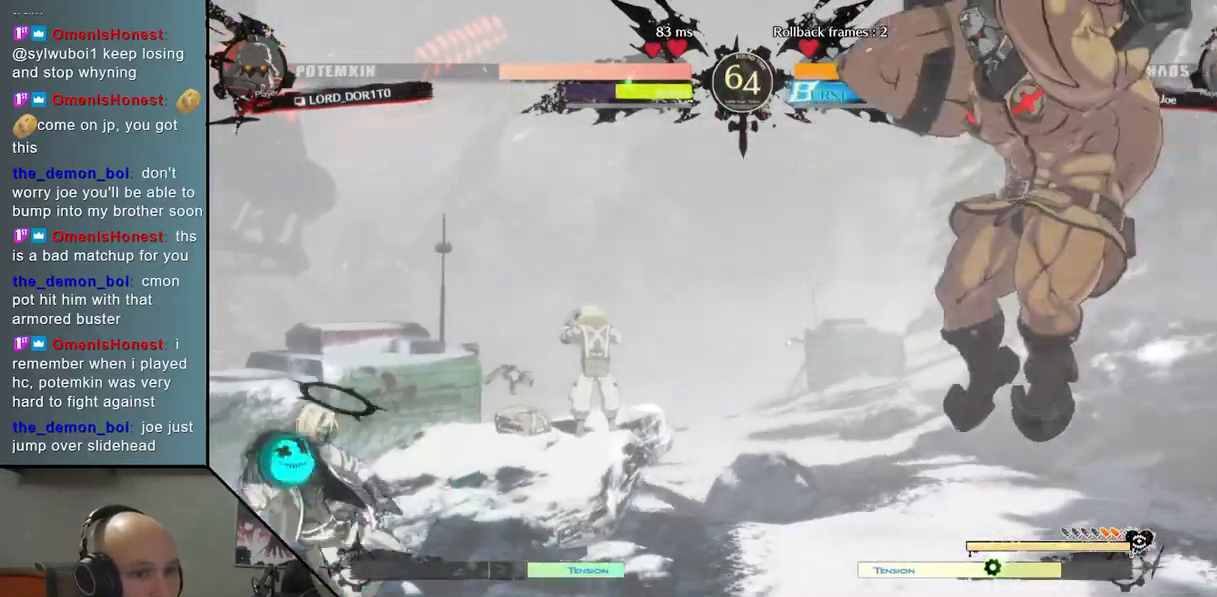
{"buttons": [], "left_stick": "left", "events": [[483, "CIRCLE", "up"], [500, "left_stick", "left"]]}